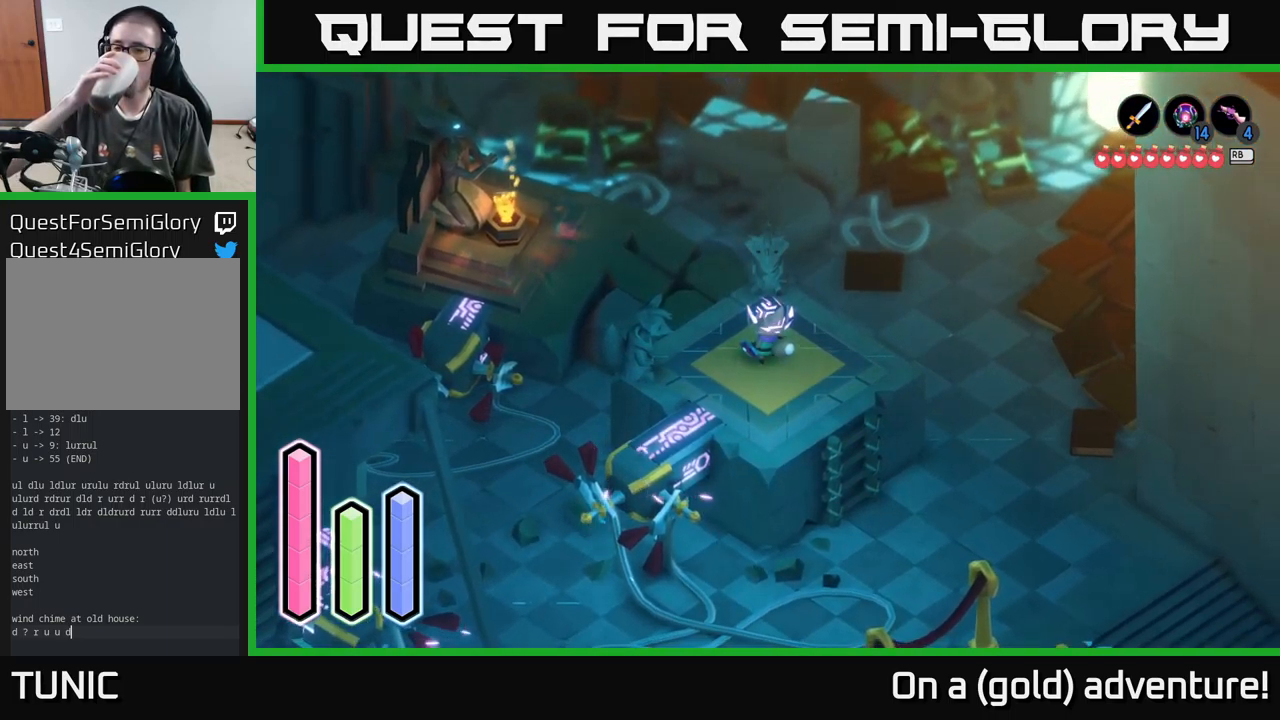
Gameplay with a controller (Xbox layout); each line is a JSON object with the inputs held at the frame after it. "events" lists button and stick changes between this image and that frame as [ms after this image, input, new state], when the widget could be followed in between.
{"buttons": ["A"], "left_stick": "center", "right_stick": "center", "events": [[117, "A", "down"]]}
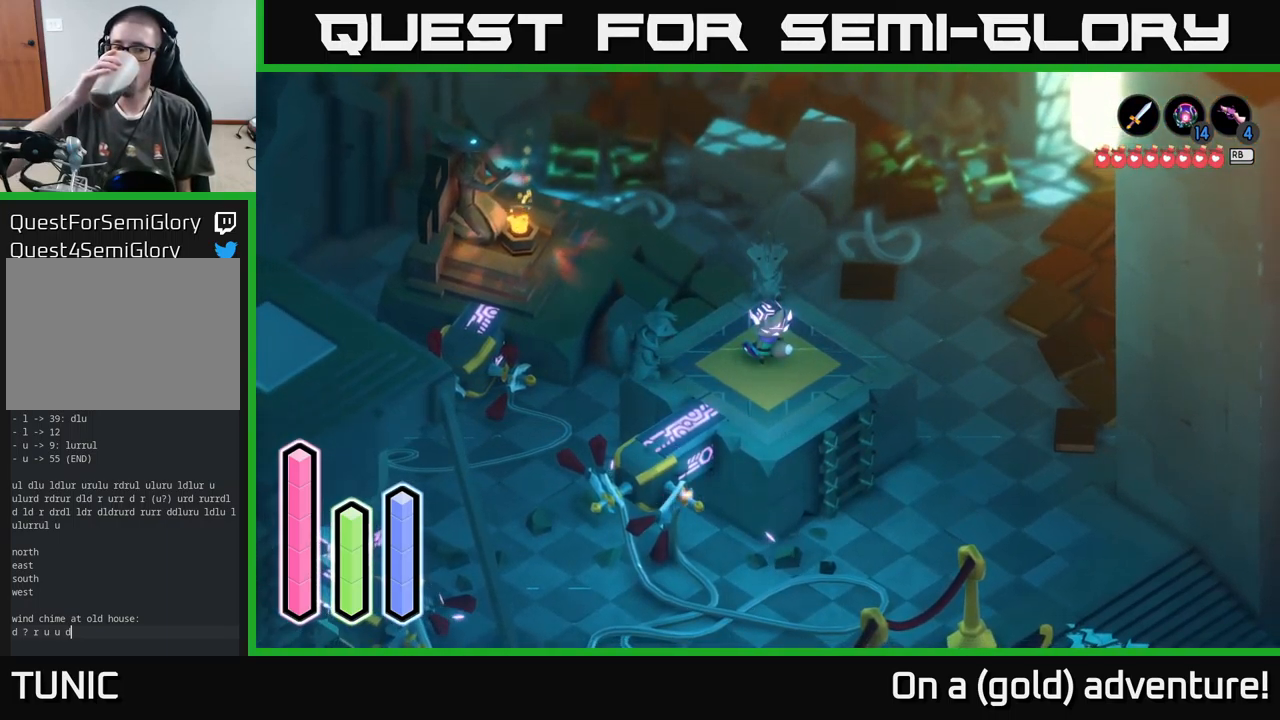
{"buttons": ["A"], "left_stick": "center", "right_stick": "center", "events": []}
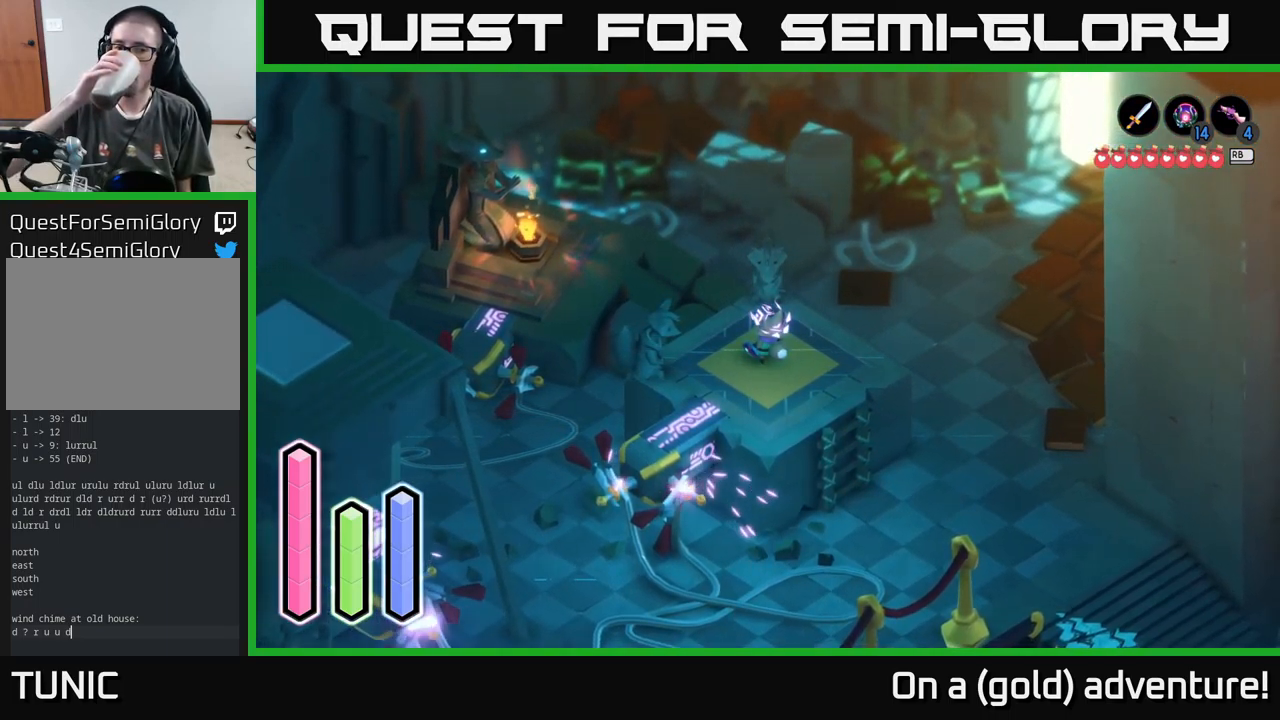
{"buttons": ["A"], "left_stick": "center", "right_stick": "center", "events": []}
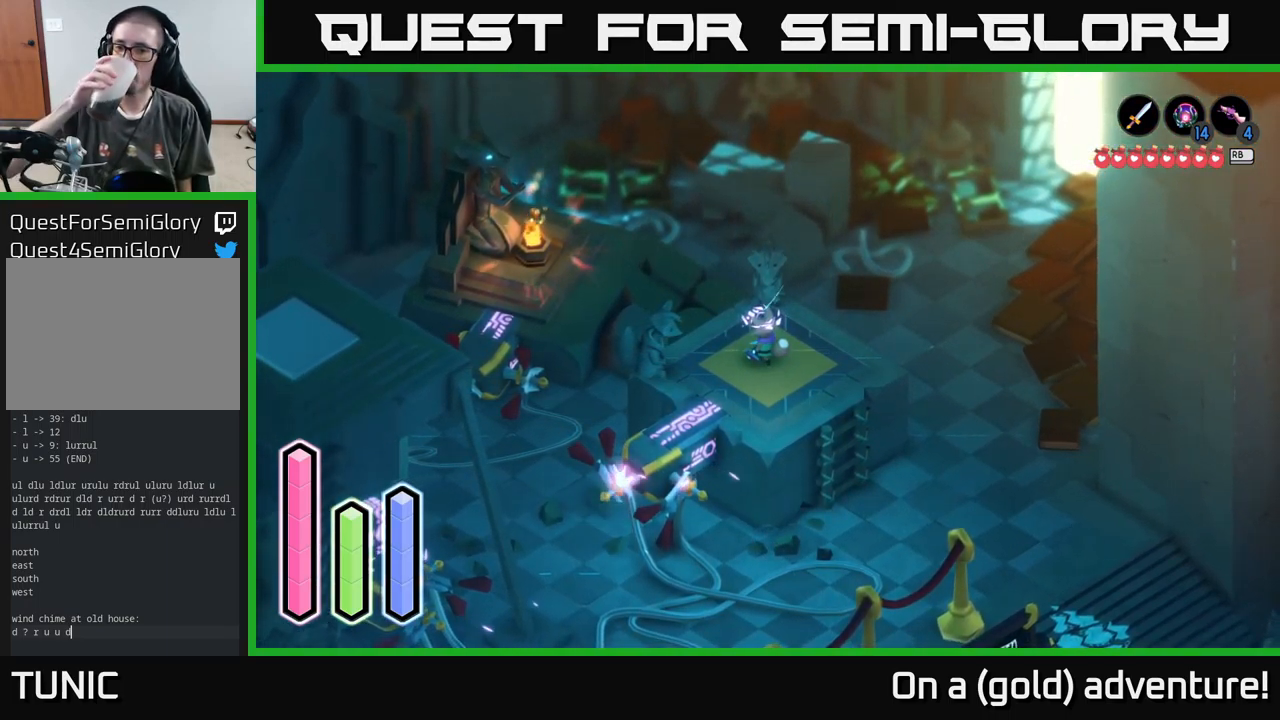
{"buttons": ["A"], "left_stick": "center", "right_stick": "center", "events": []}
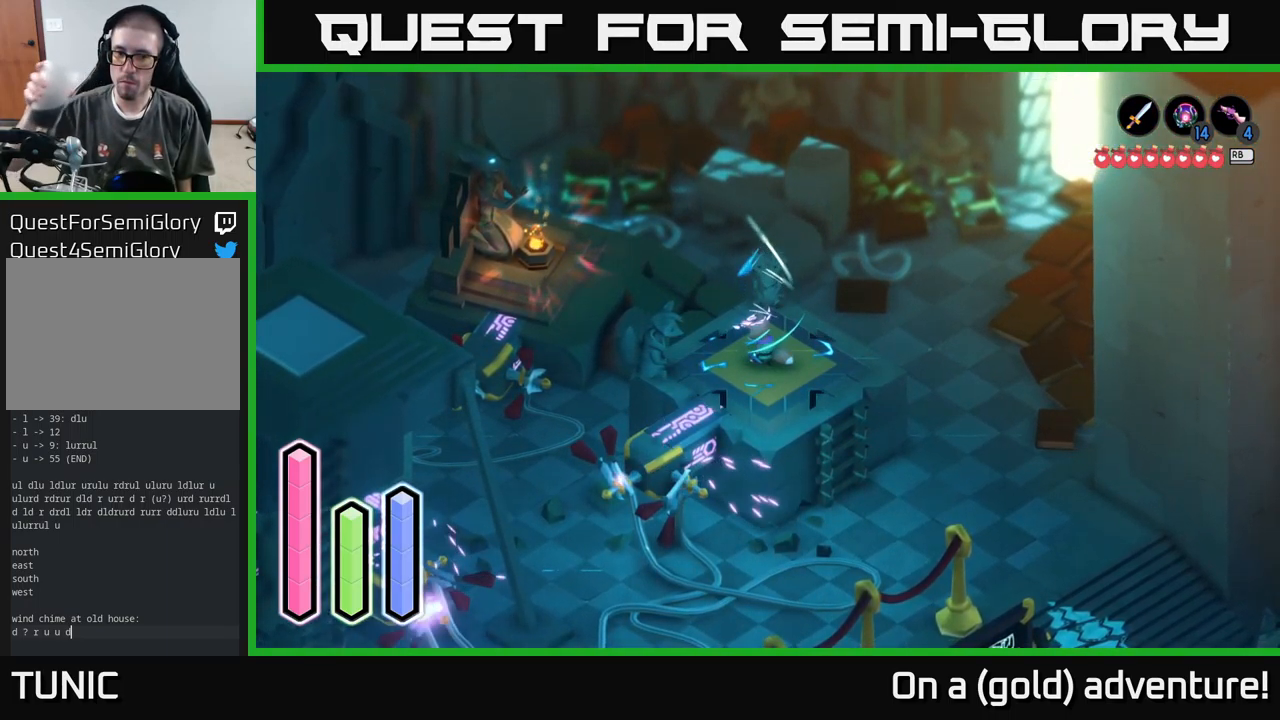
{"buttons": ["A"], "left_stick": "center", "right_stick": "center", "events": []}
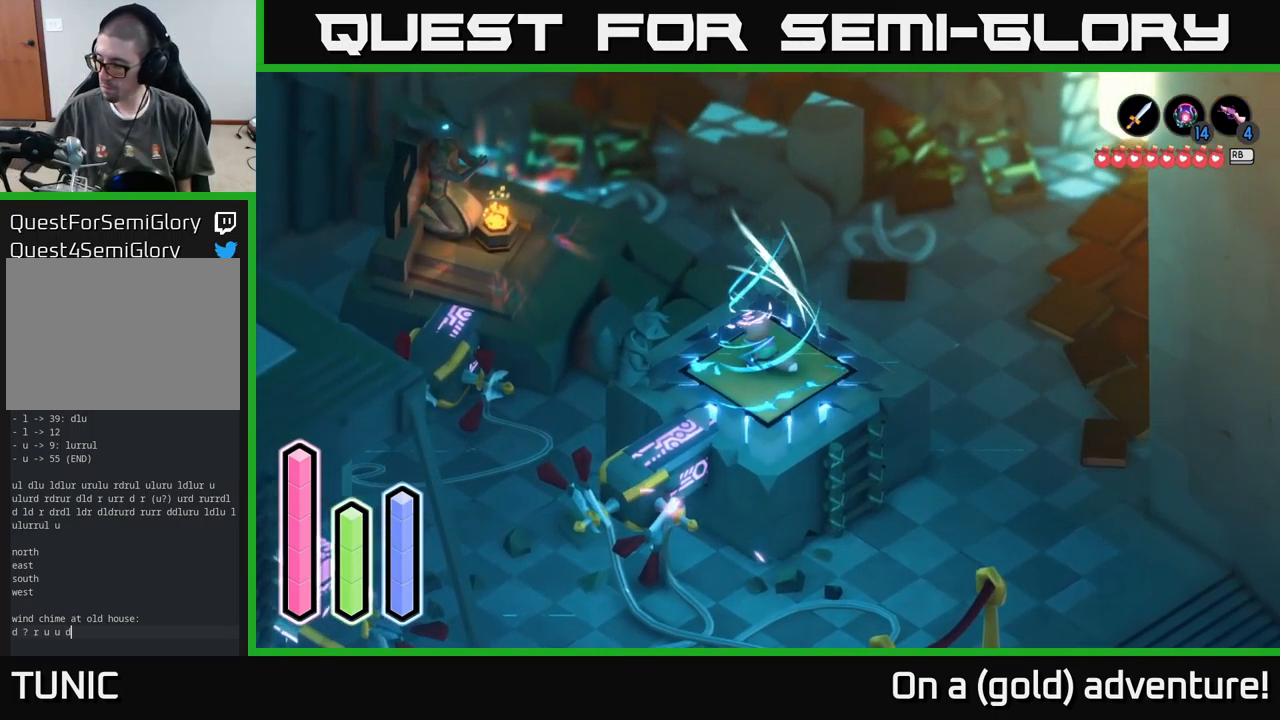
{"buttons": ["A"], "left_stick": "center", "right_stick": "center", "events": []}
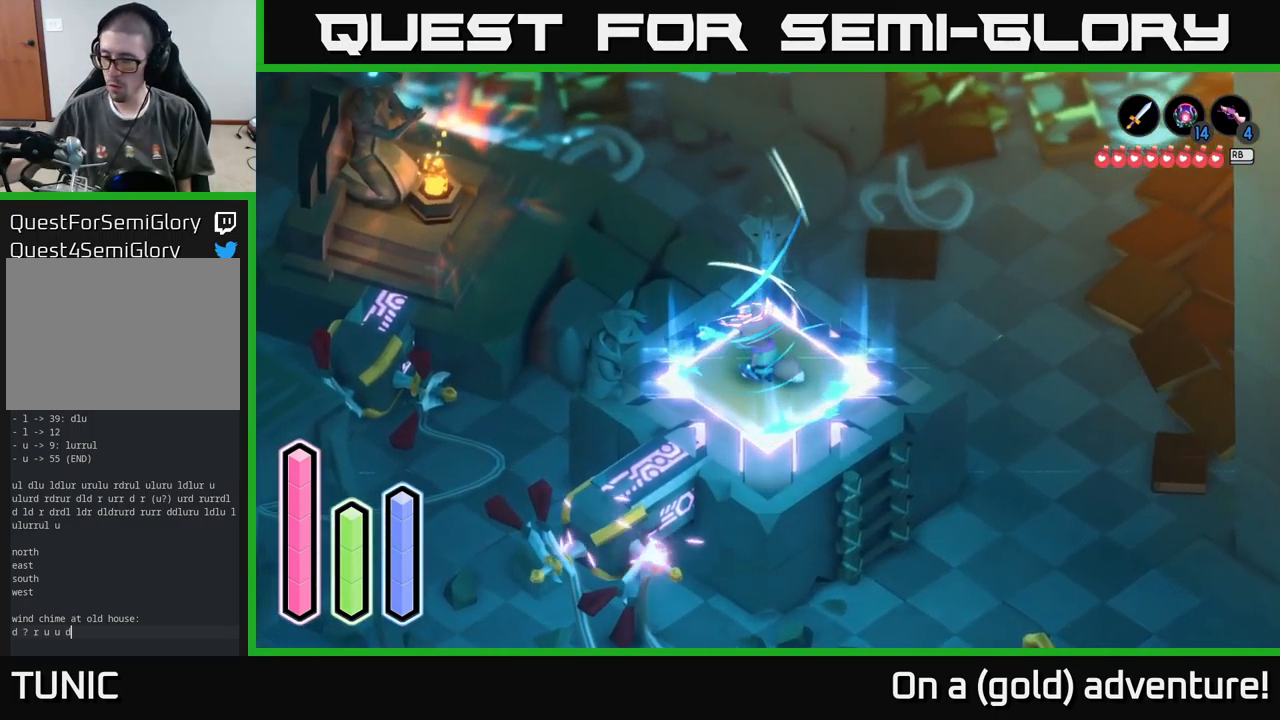
{"buttons": ["A"], "left_stick": "center", "right_stick": "center", "events": []}
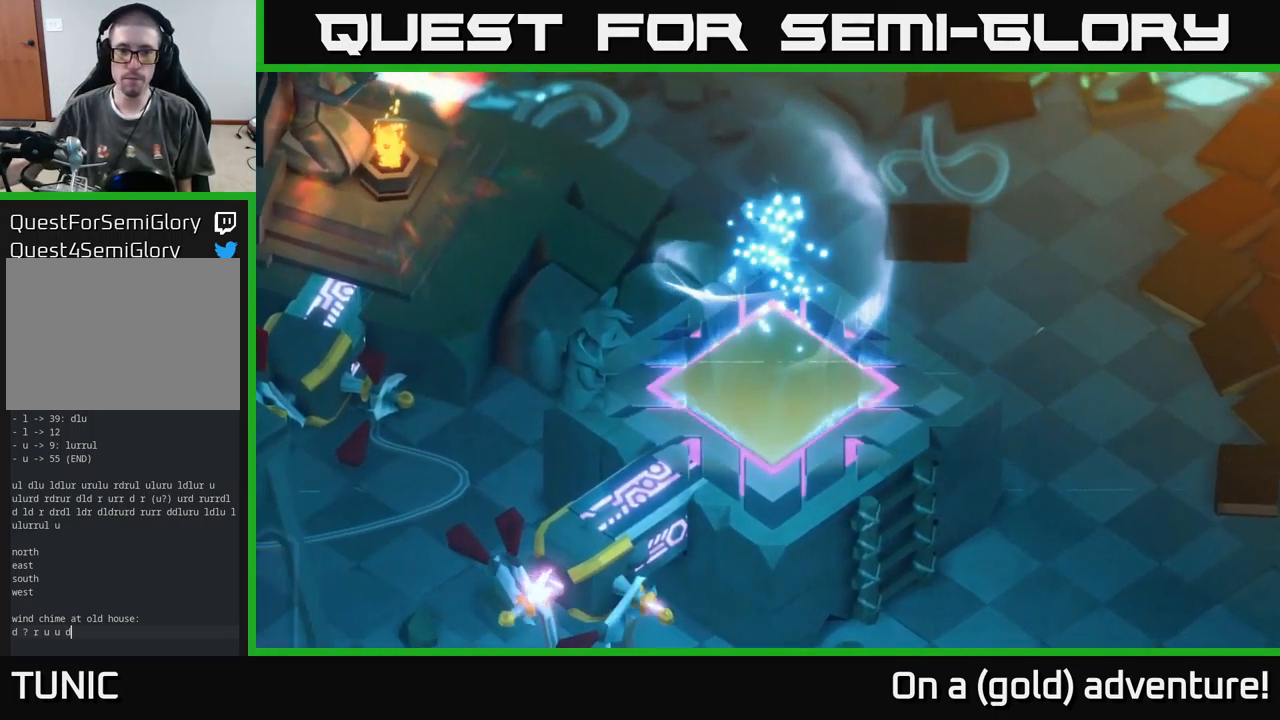
{"buttons": [], "left_stick": "center", "right_stick": "center", "events": [[184, "A", "up"]]}
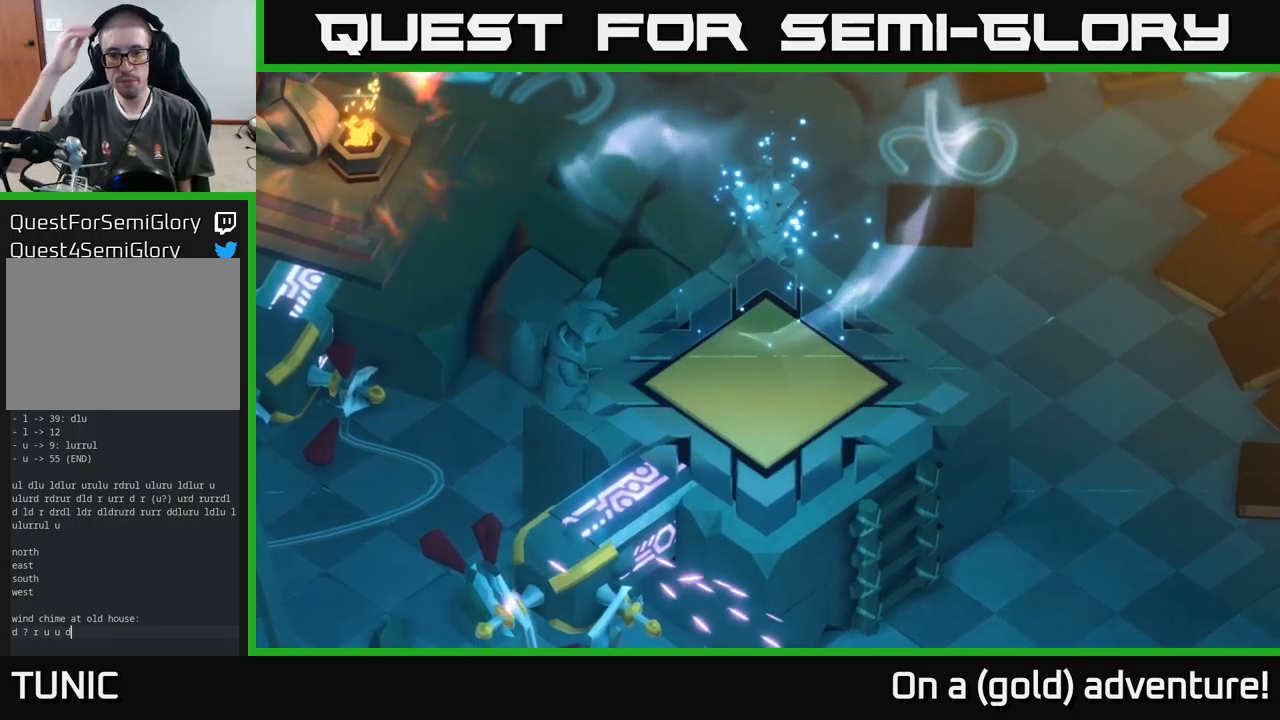
{"buttons": [], "left_stick": "center", "right_stick": "center", "events": []}
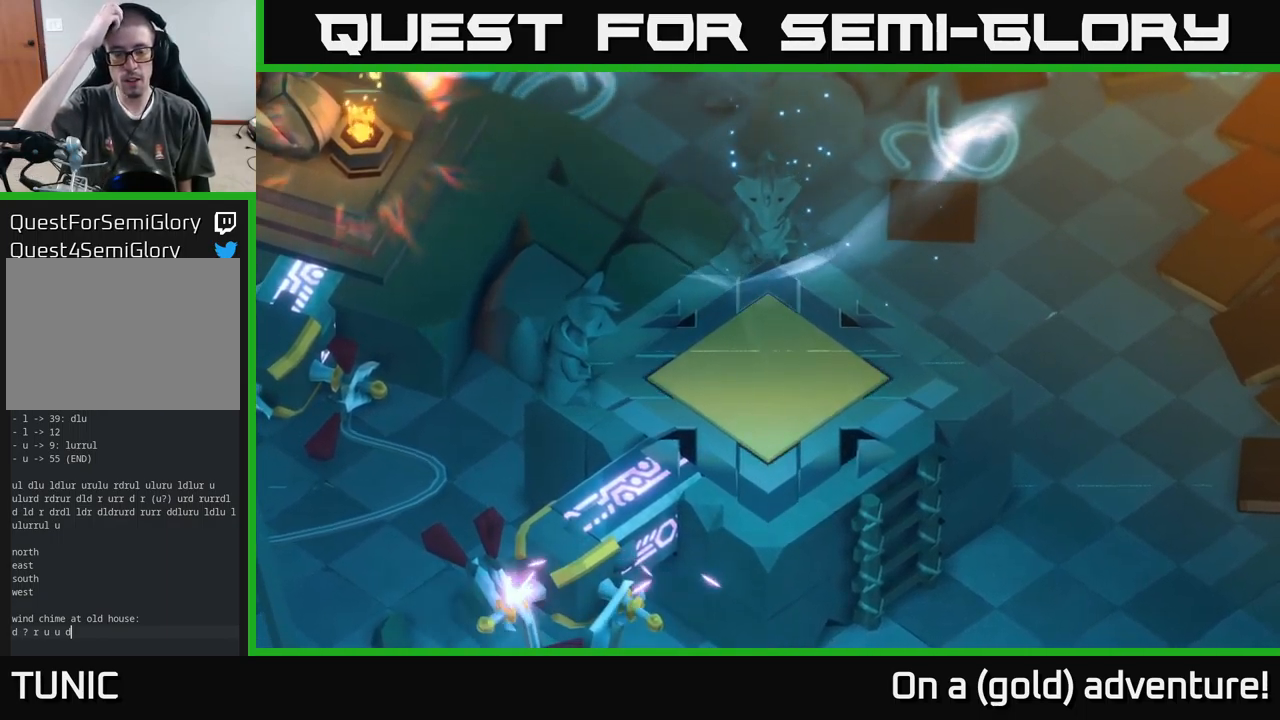
{"buttons": [], "left_stick": "center", "right_stick": "center", "events": []}
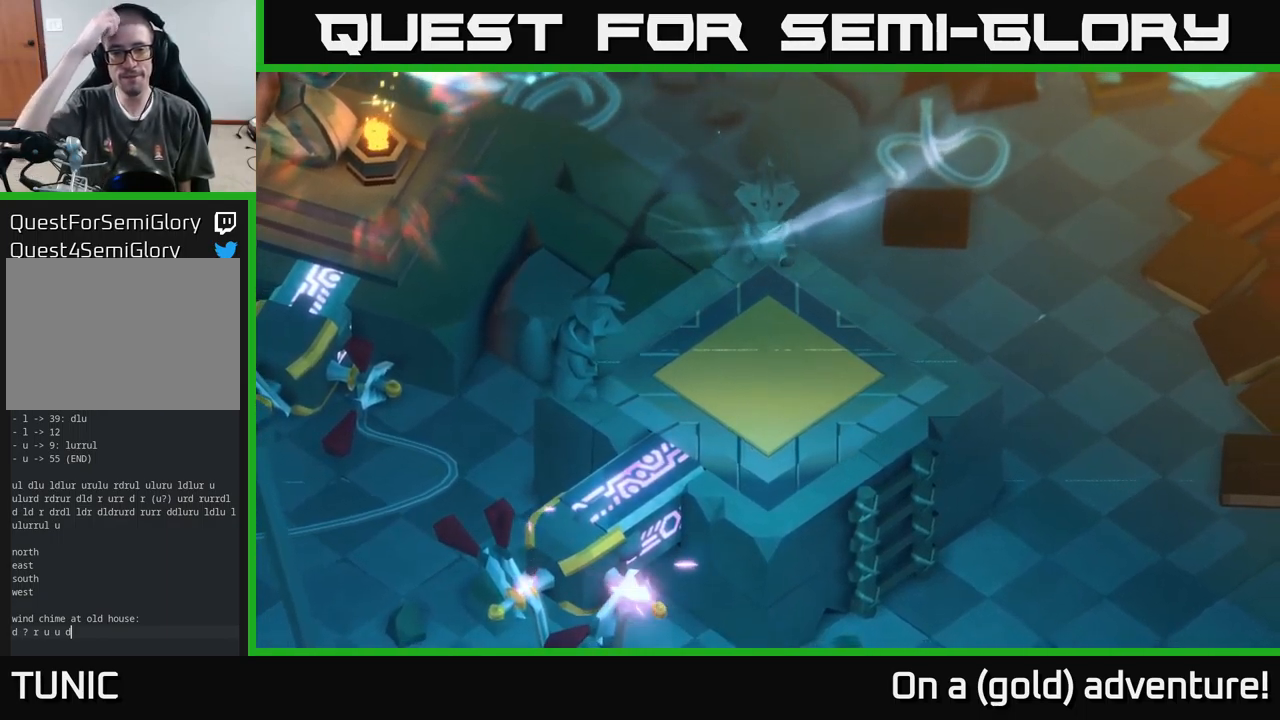
{"buttons": [], "left_stick": "center", "right_stick": "center", "events": []}
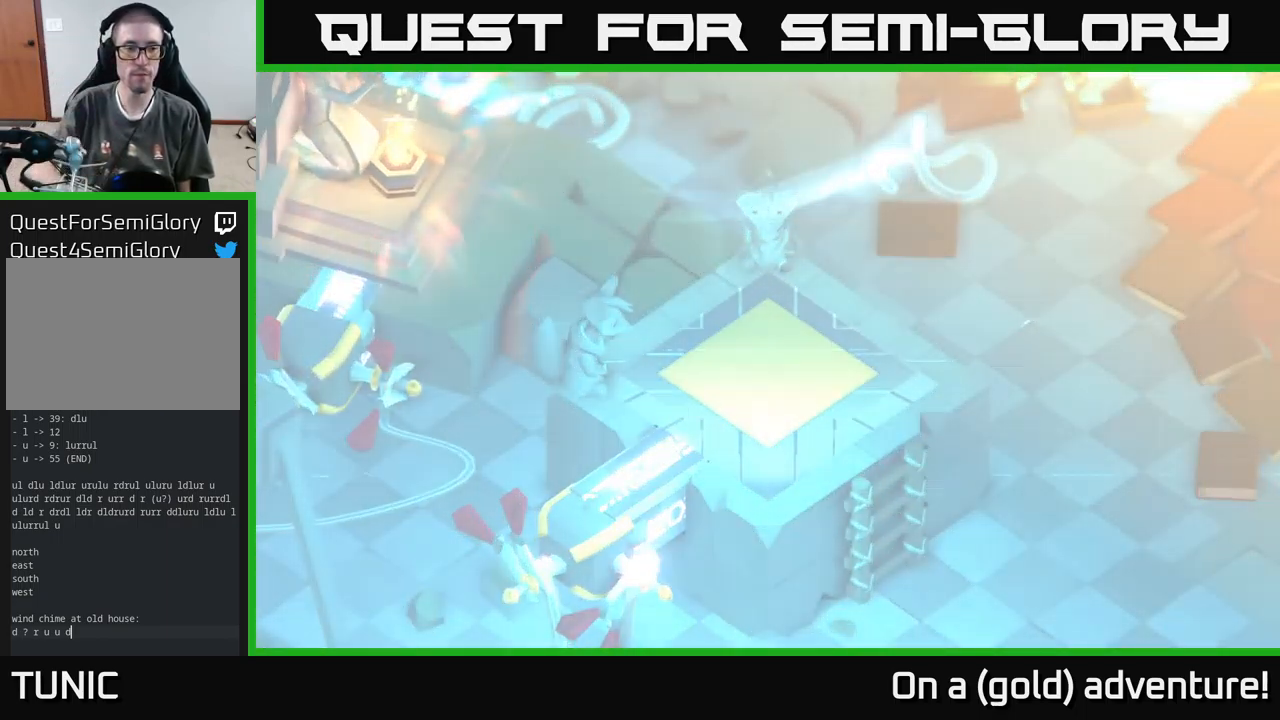
{"buttons": [], "left_stick": "center", "right_stick": "center", "events": []}
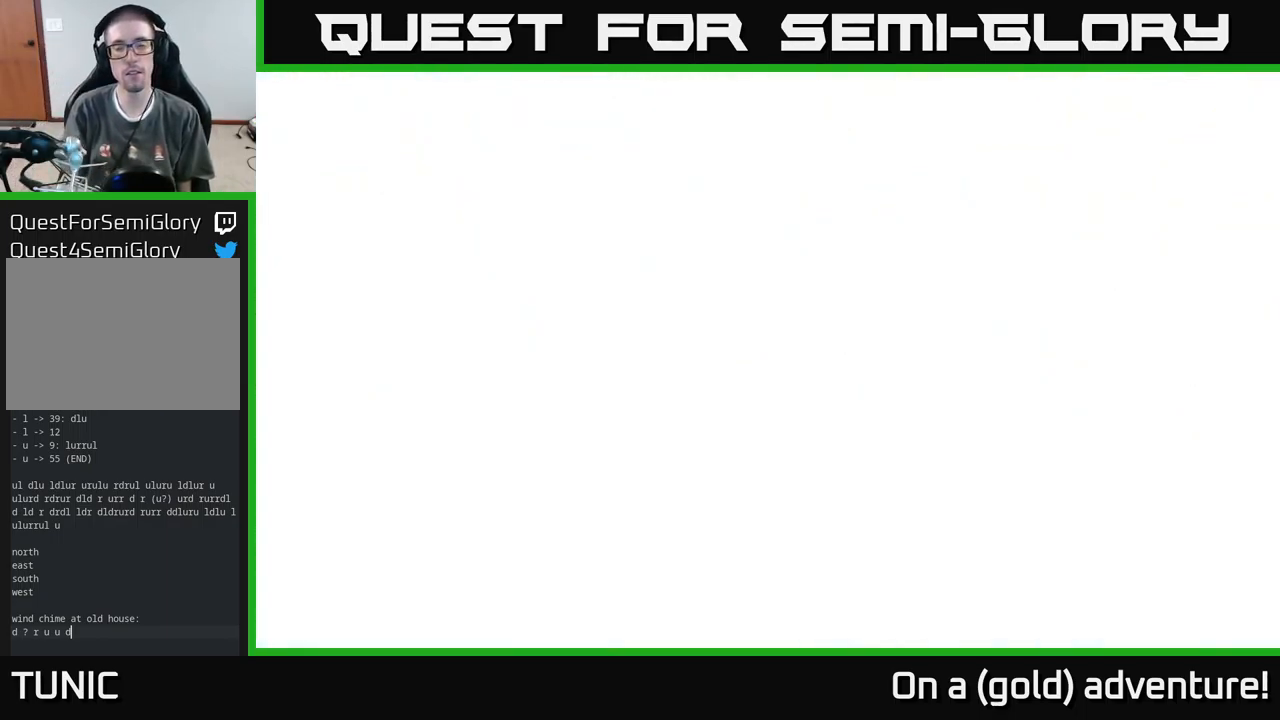
{"buttons": [], "left_stick": "center", "right_stick": "center", "events": []}
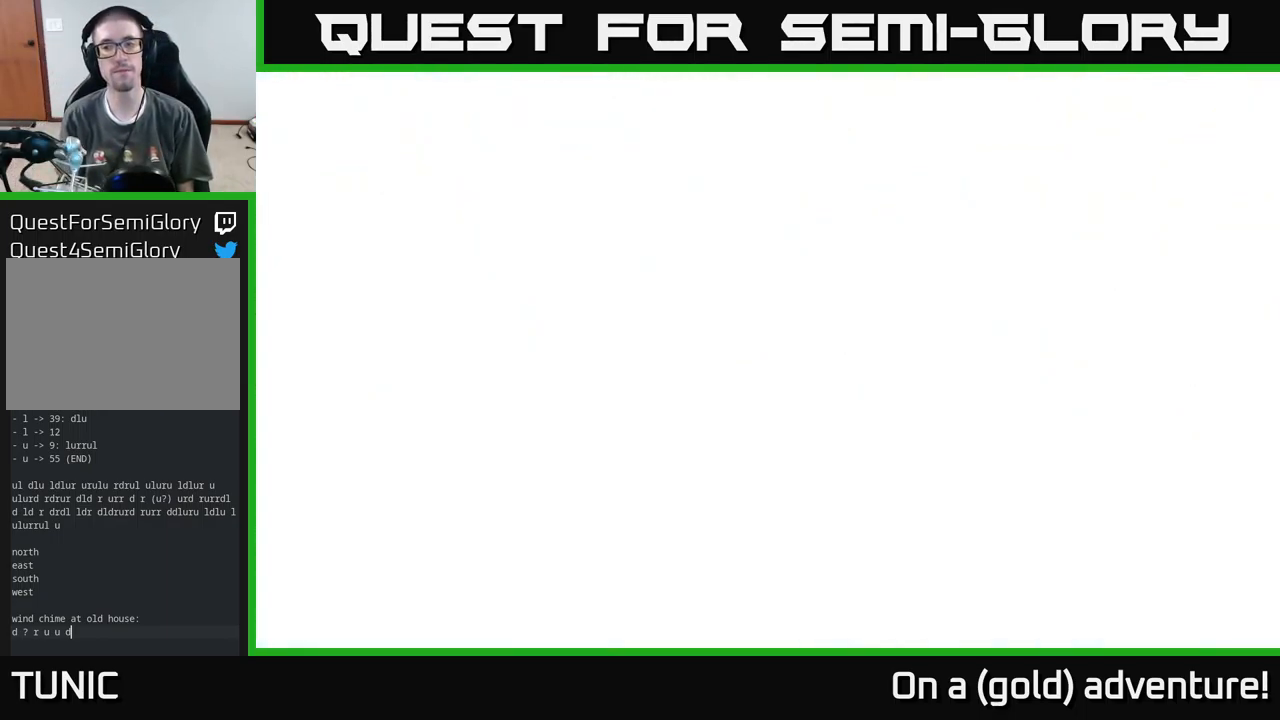
{"buttons": [], "left_stick": "center", "right_stick": "center", "events": []}
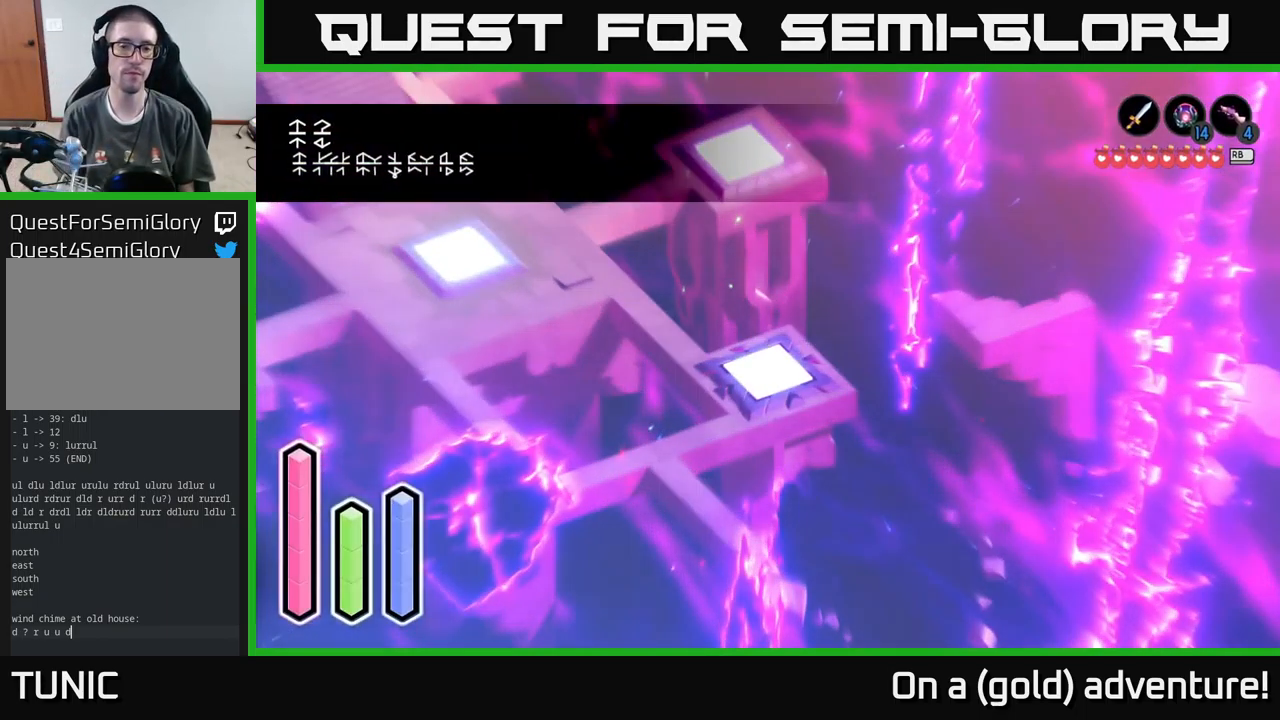
{"buttons": [], "left_stick": "center", "right_stick": "center", "events": []}
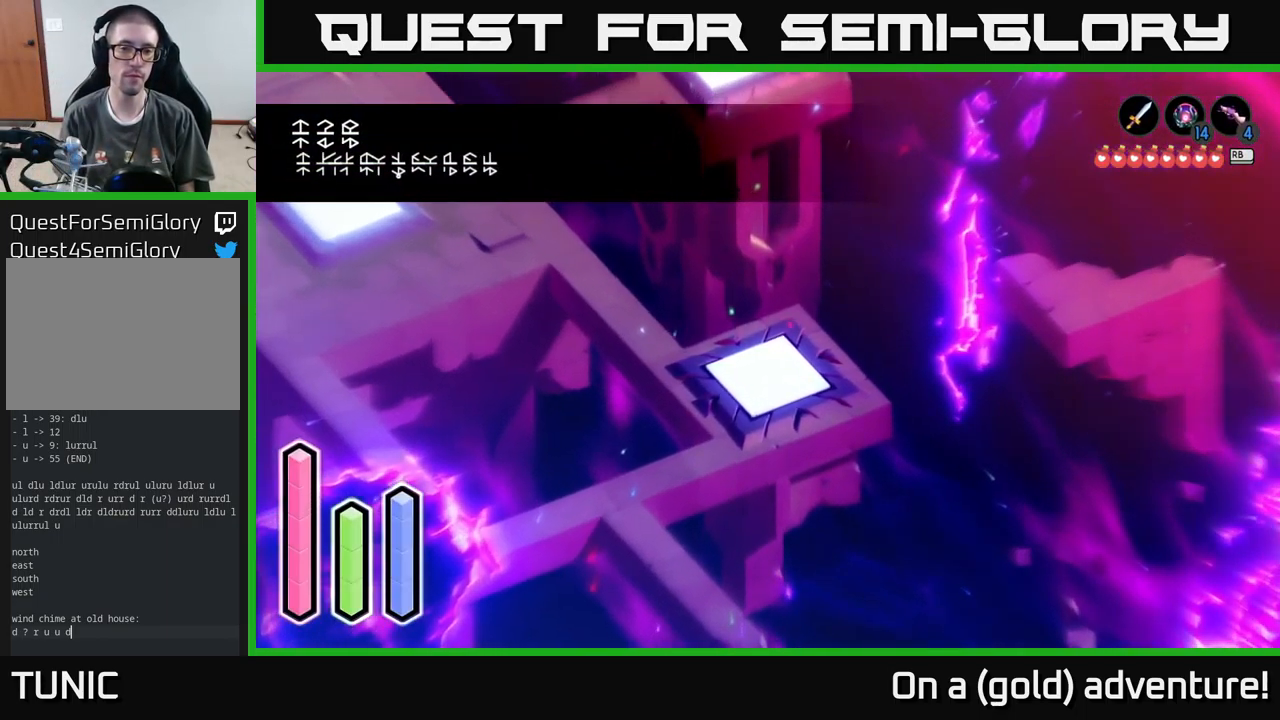
{"buttons": [], "left_stick": "center", "right_stick": "center", "events": [[50, "left_stick", "down"], [300, "left_stick", "center"]]}
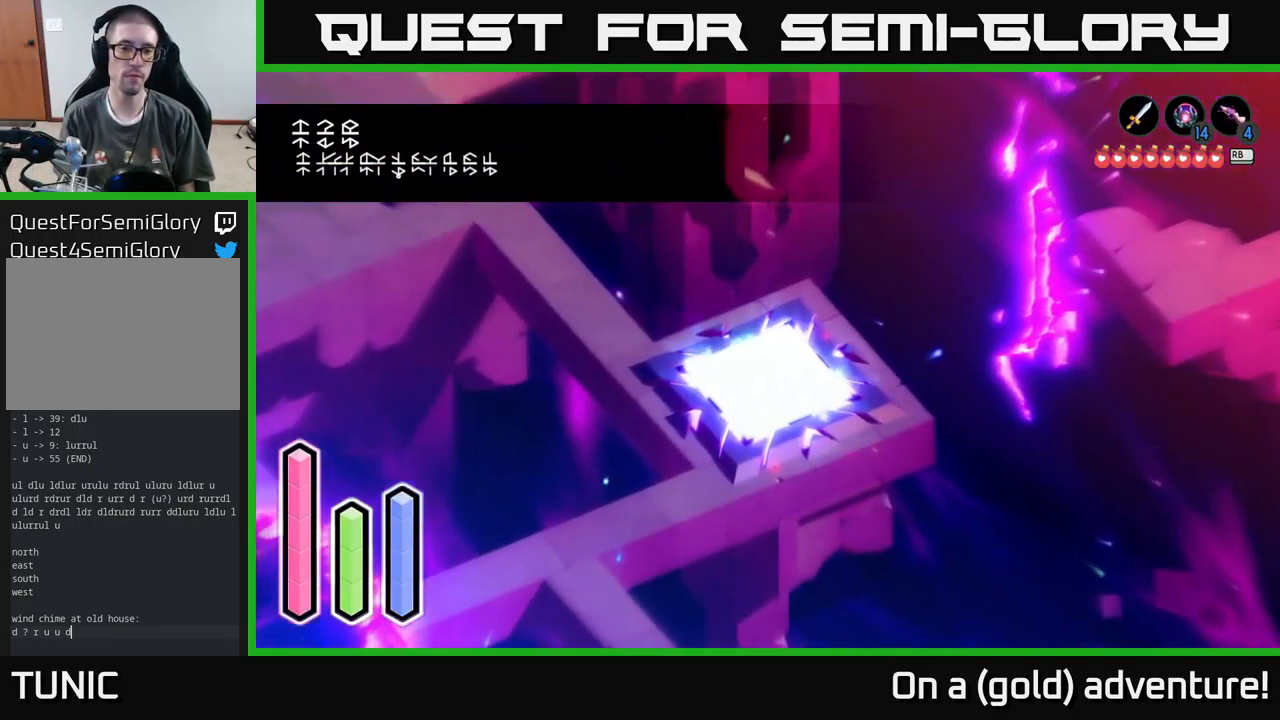
{"buttons": [], "left_stick": "left", "right_stick": "center", "events": [[16, "left_stick", "left"]]}